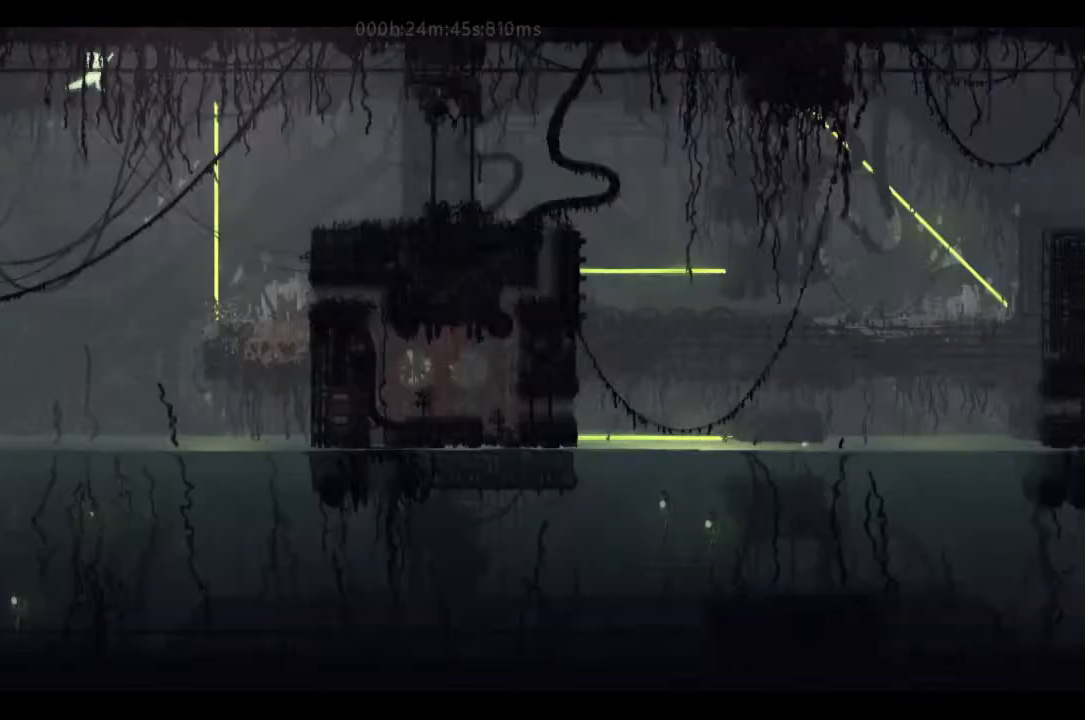
Gameplay with keyboard and mouse; each line is a JSON object with the keys held at the frame after it. "events" lists presses ("down") and releases ("up") of "down", "g", "j", "left", "r", "right", "t" and "up" between this image and that frame as [ms after this image, input, new state], when the widget could be followed in between. No other keys are recorded. Mouse buttons are not recorded. Not read: mouse_move.
{"keys": ["right"], "events": []}
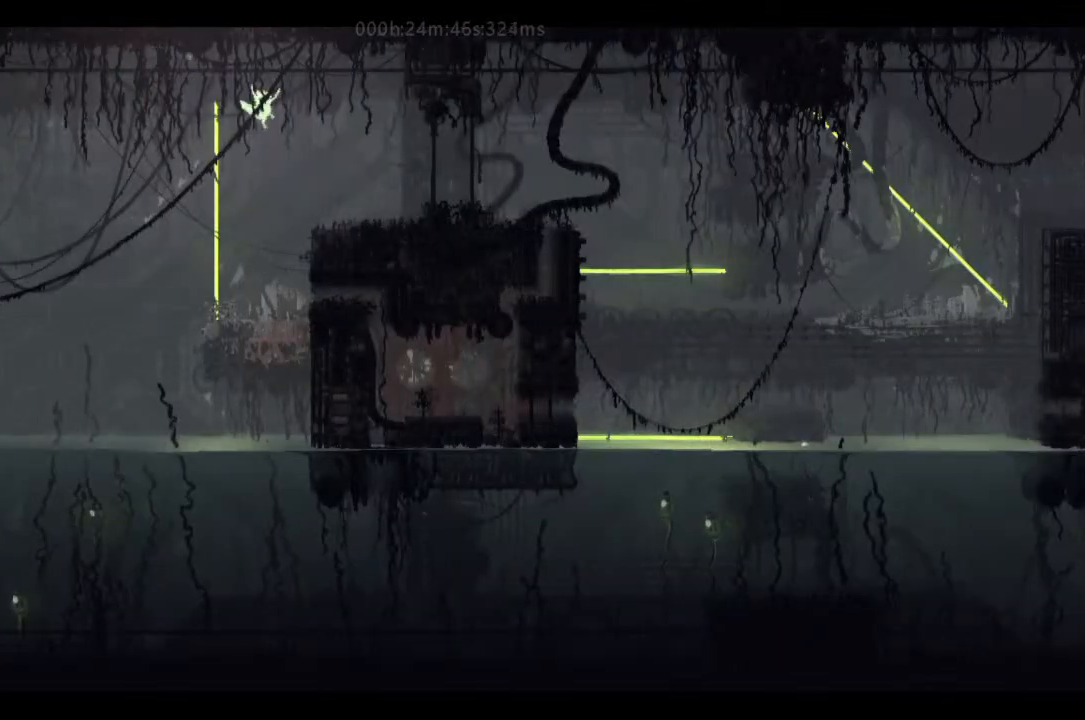
{"keys": ["right"], "events": [[200, "j", "down"], [300, "j", "up"], [333, "j", "down"], [400, "j", "up"]]}
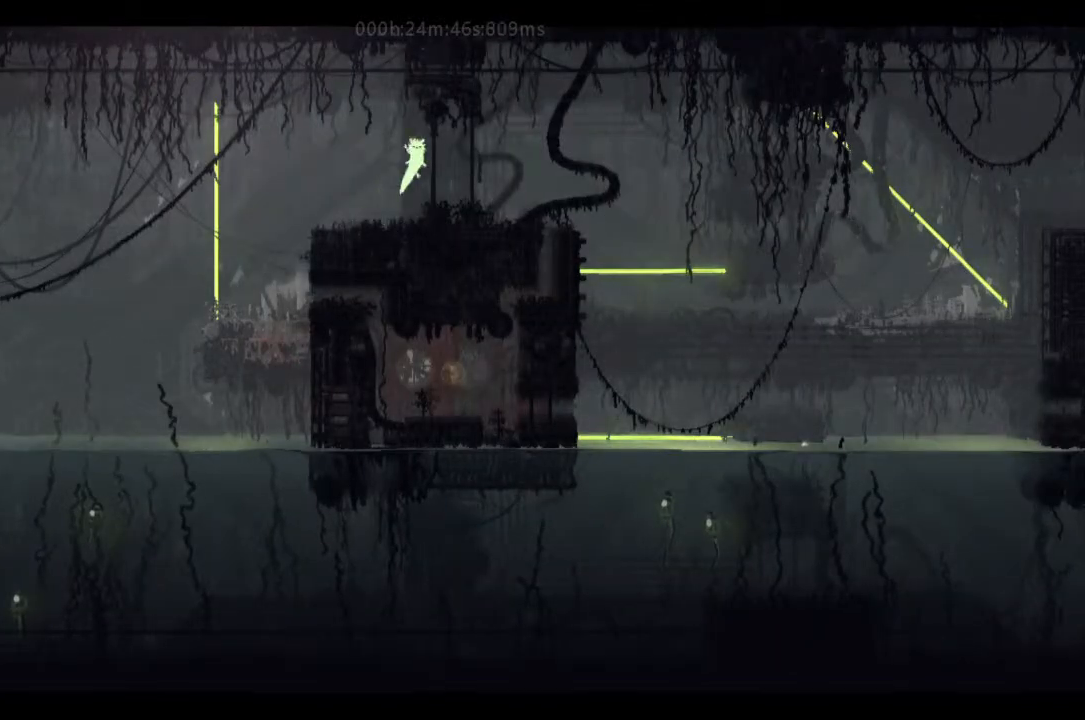
{"keys": ["right"], "events": []}
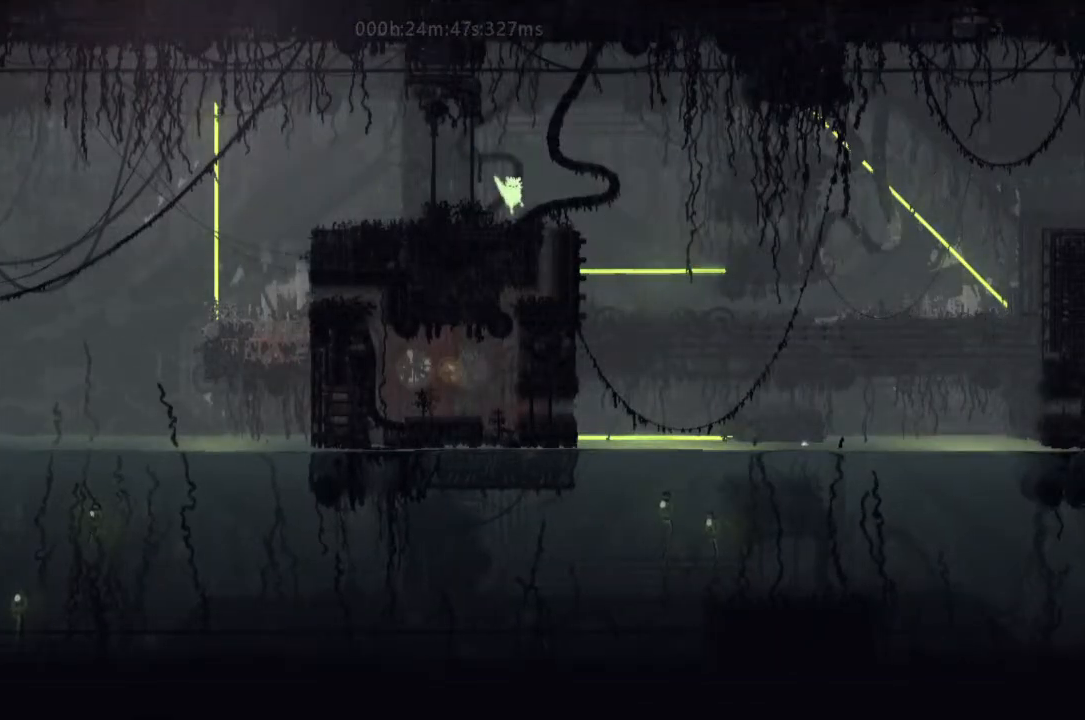
{"keys": ["right"], "events": [[133, "j", "down"], [200, "j", "up"]]}
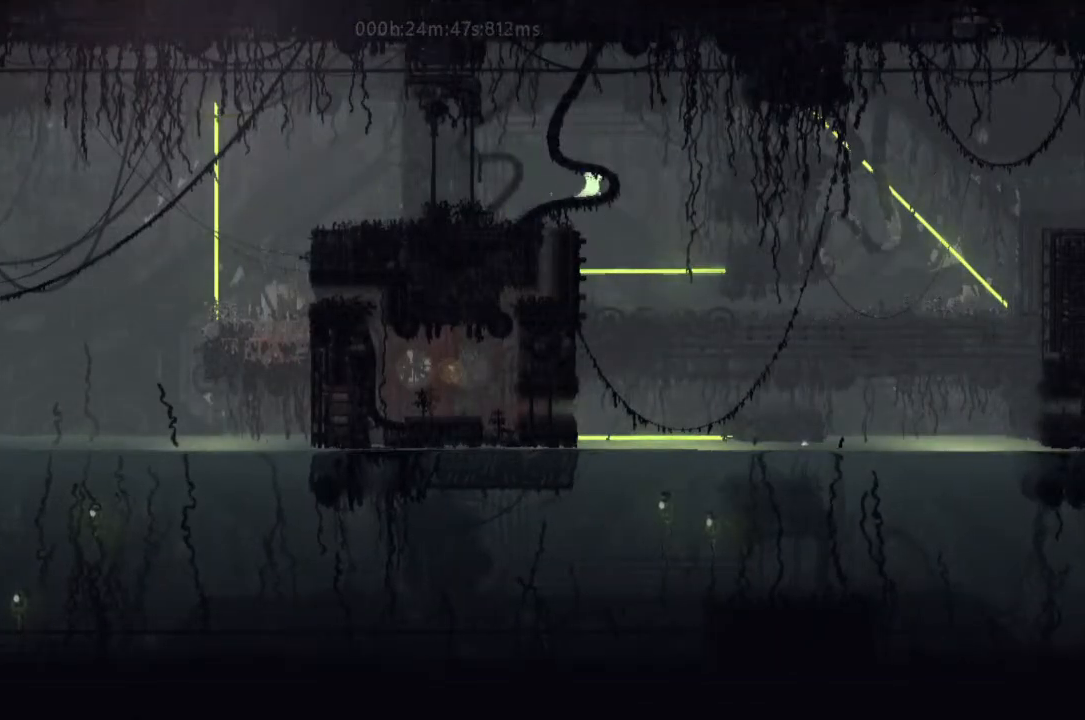
{"keys": ["right"], "events": [[167, "j", "down"], [333, "j", "up"]]}
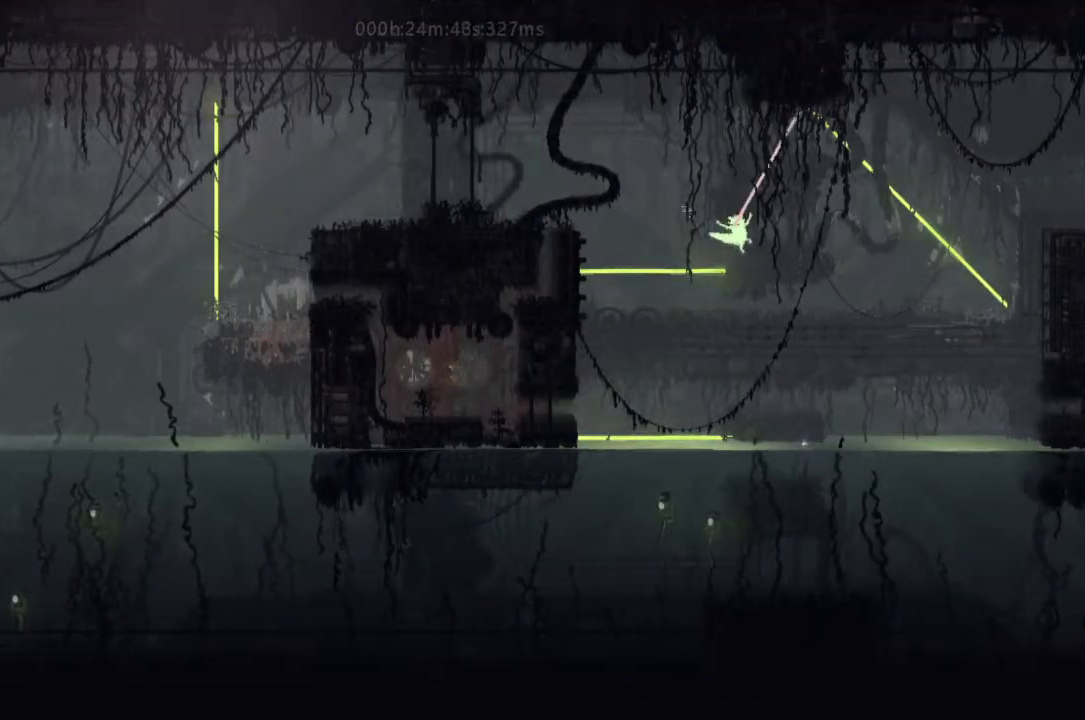
{"keys": ["j", "right"], "events": [[300, "j", "down"]]}
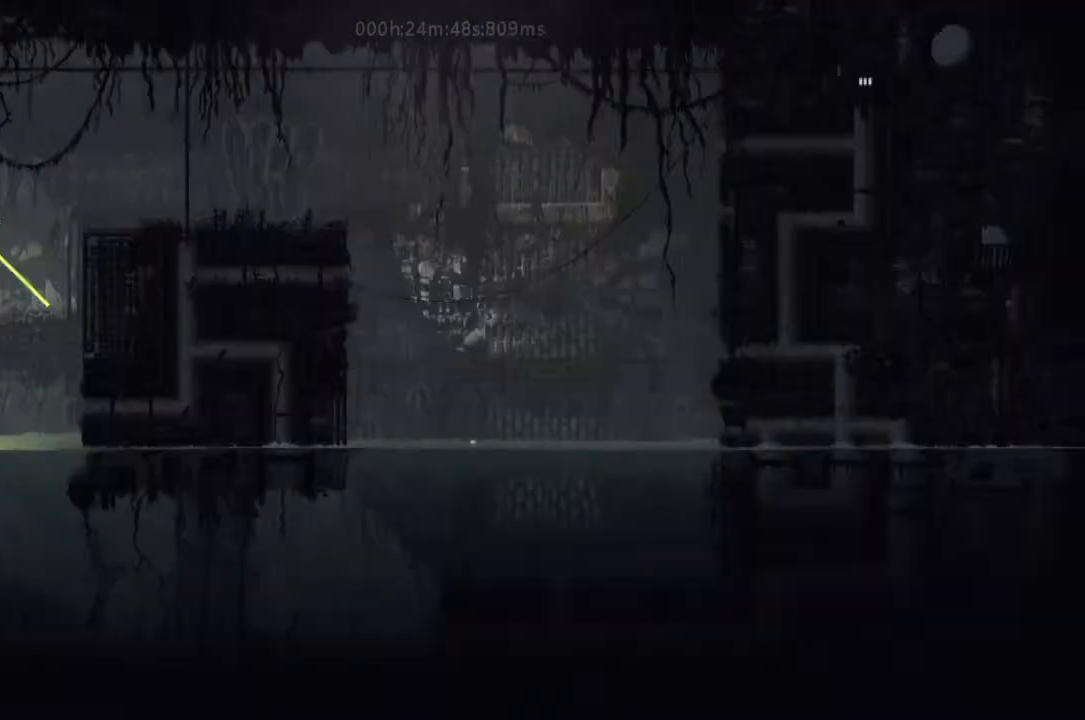
{"keys": ["right"], "events": [[133, "j", "up"]]}
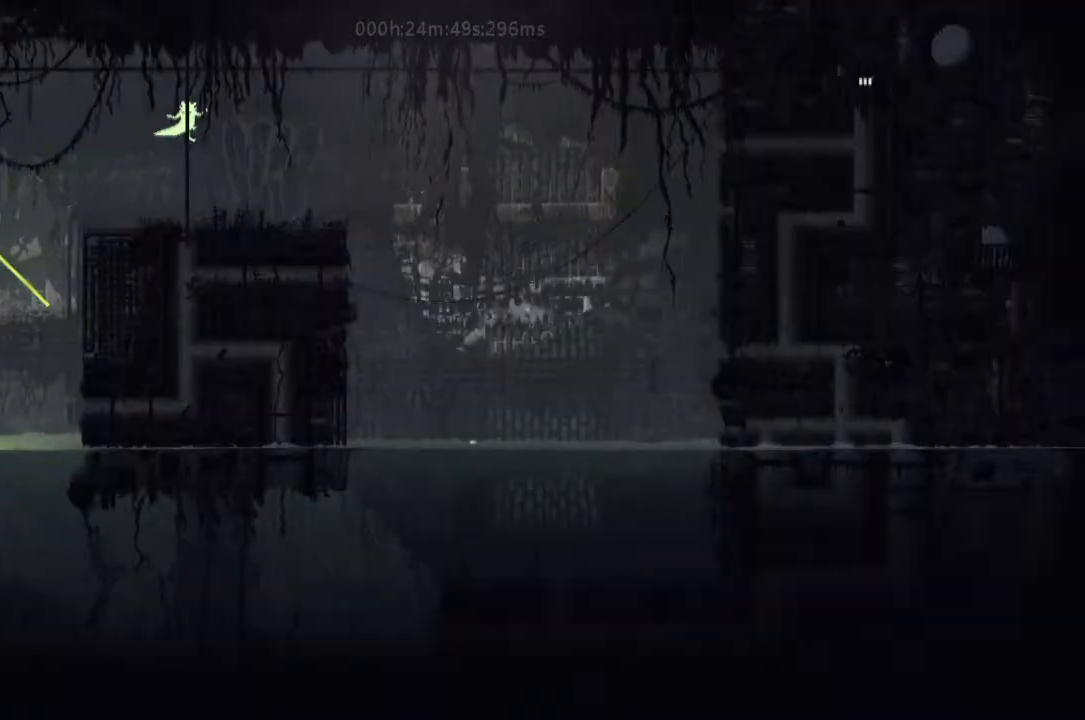
{"keys": ["right"], "events": []}
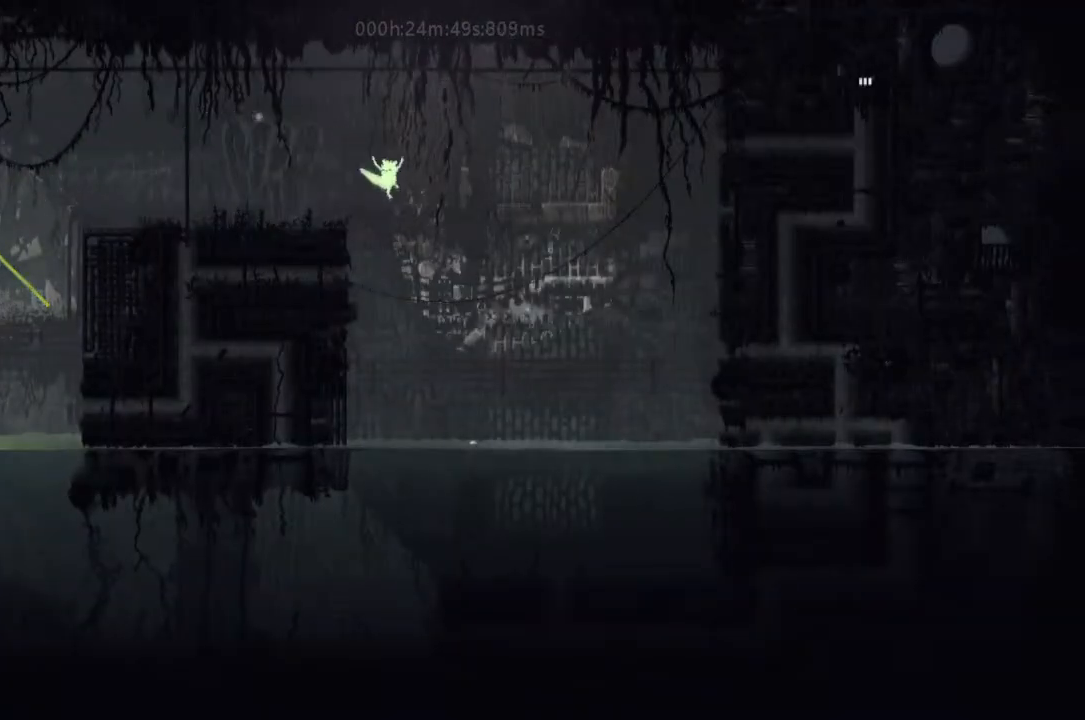
{"keys": ["right"], "events": [[133, "j", "down"], [300, "j", "up"], [367, "j", "down"], [467, "j", "up"]]}
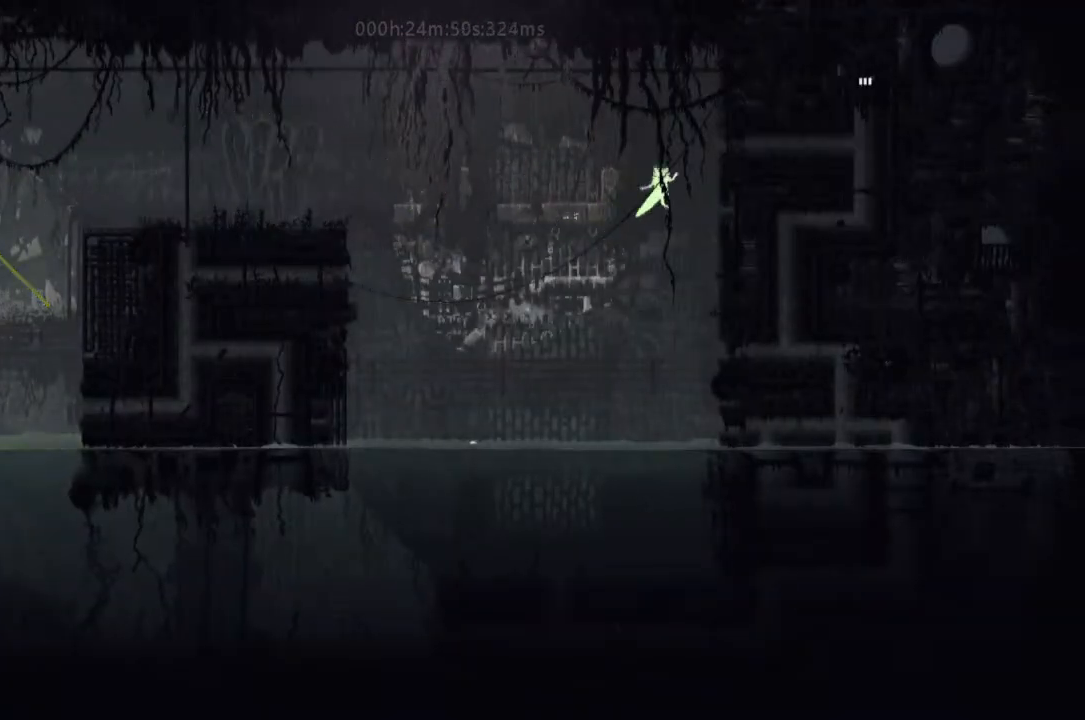
{"keys": ["right"], "events": []}
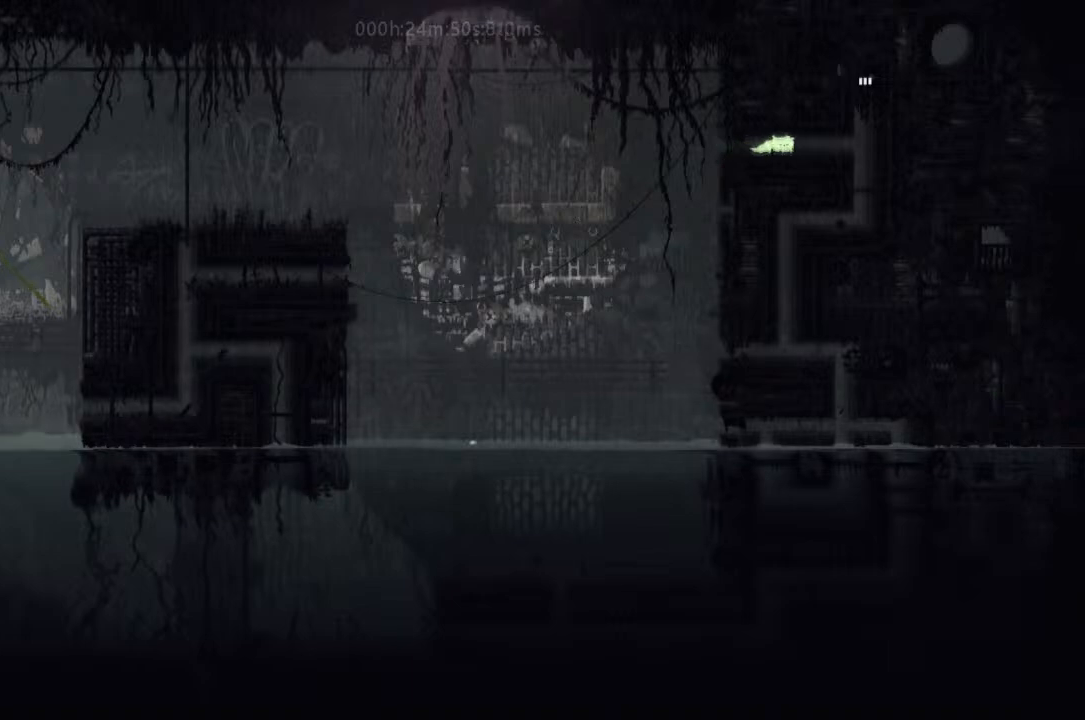
{"keys": ["right"], "events": []}
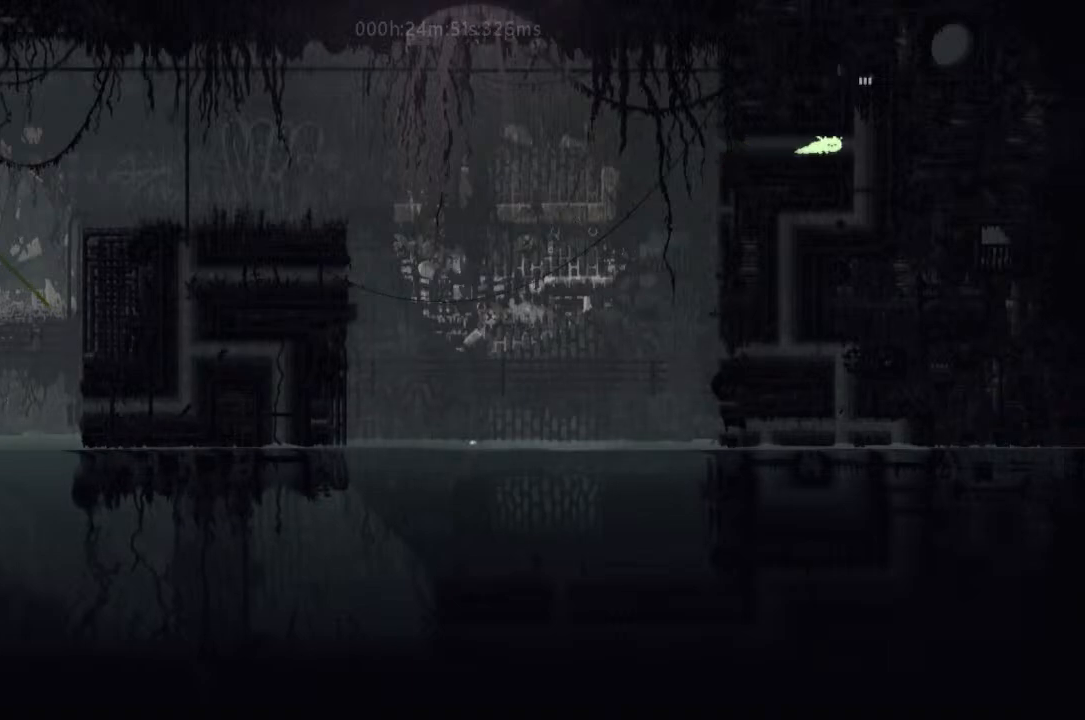
{"keys": ["up"], "events": [[200, "right", "up"], [200, "up", "down"]]}
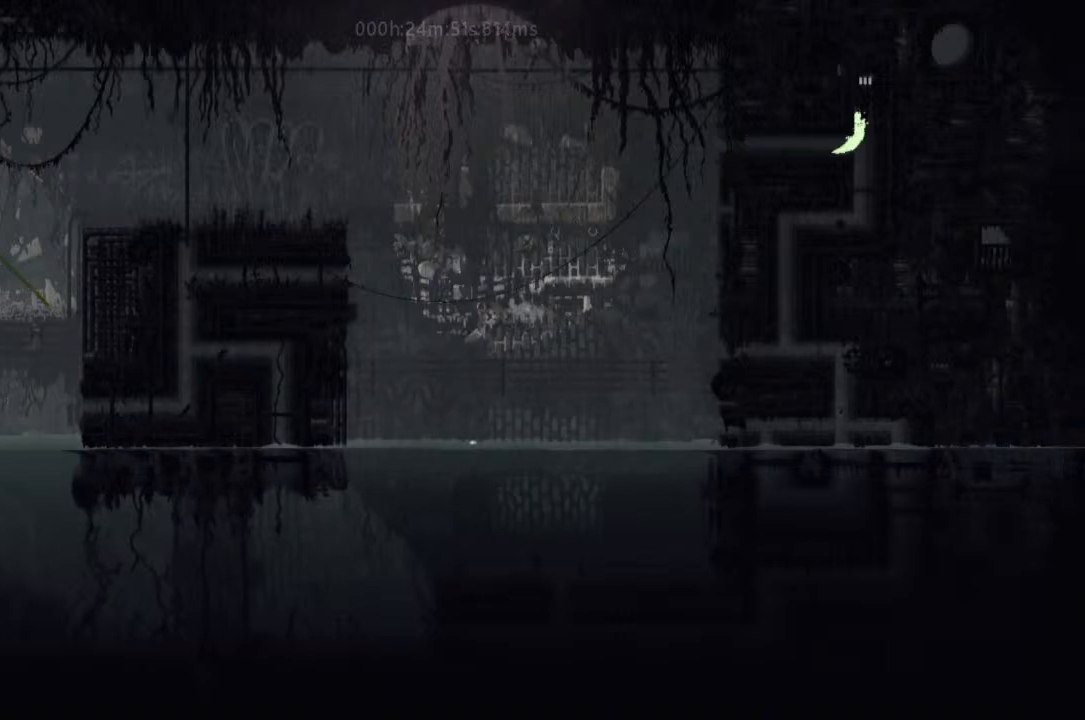
{"keys": ["up"], "events": []}
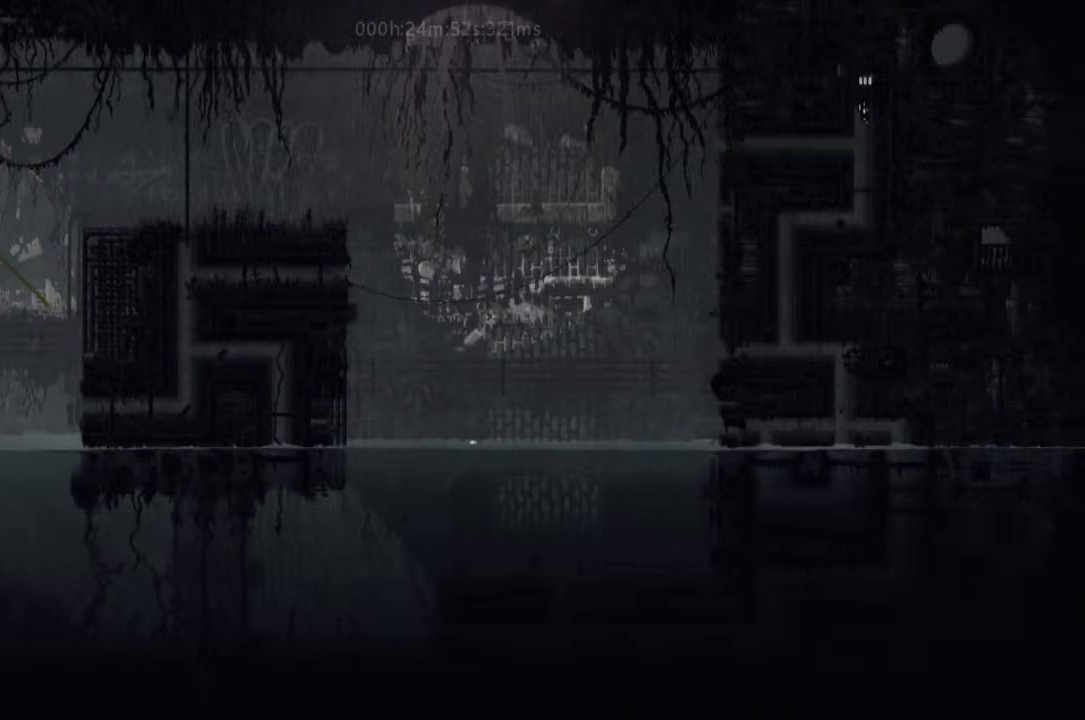
{"keys": ["up"], "events": []}
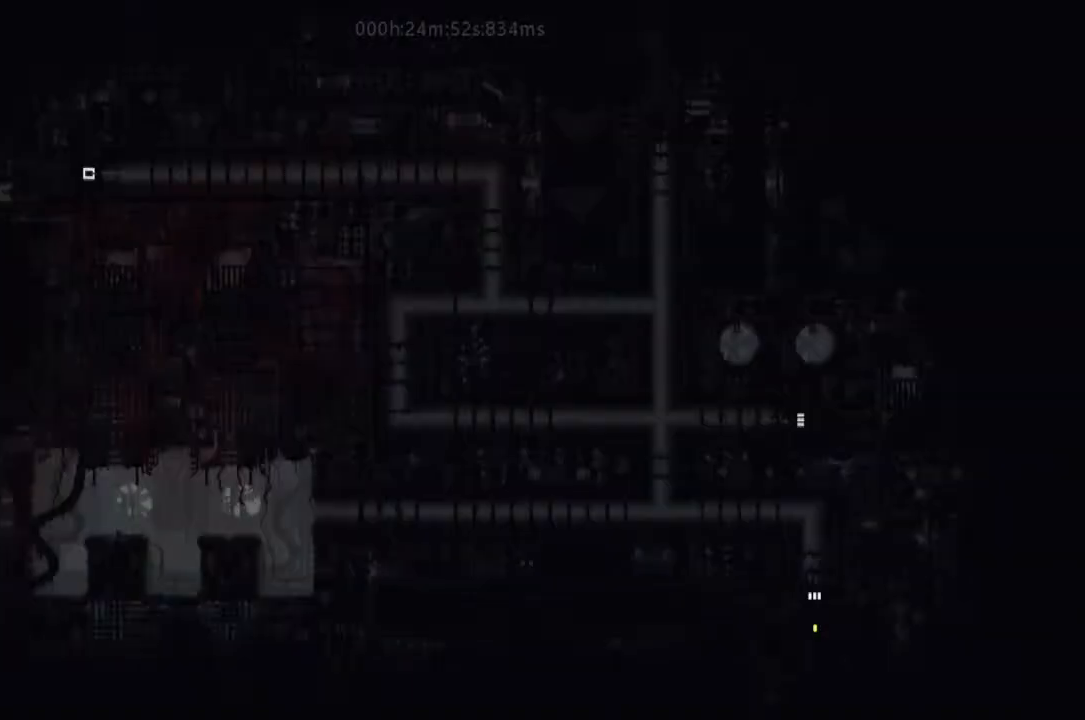
{"keys": ["up"], "events": []}
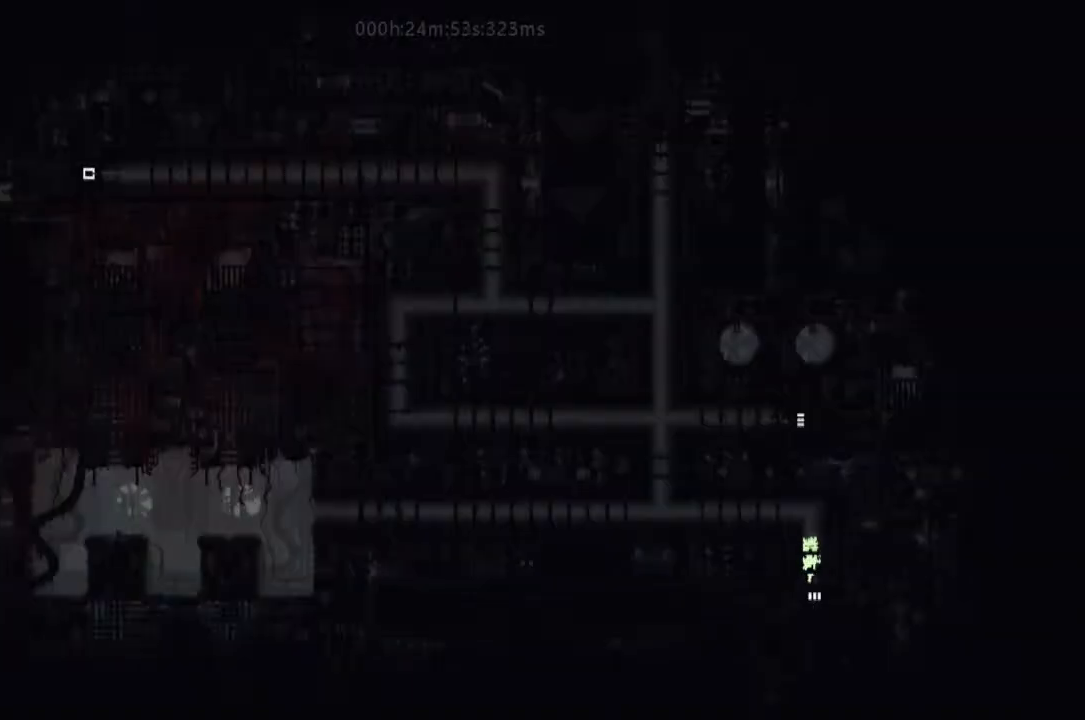
{"keys": ["left"], "events": [[367, "left", "down"], [400, "up", "up"]]}
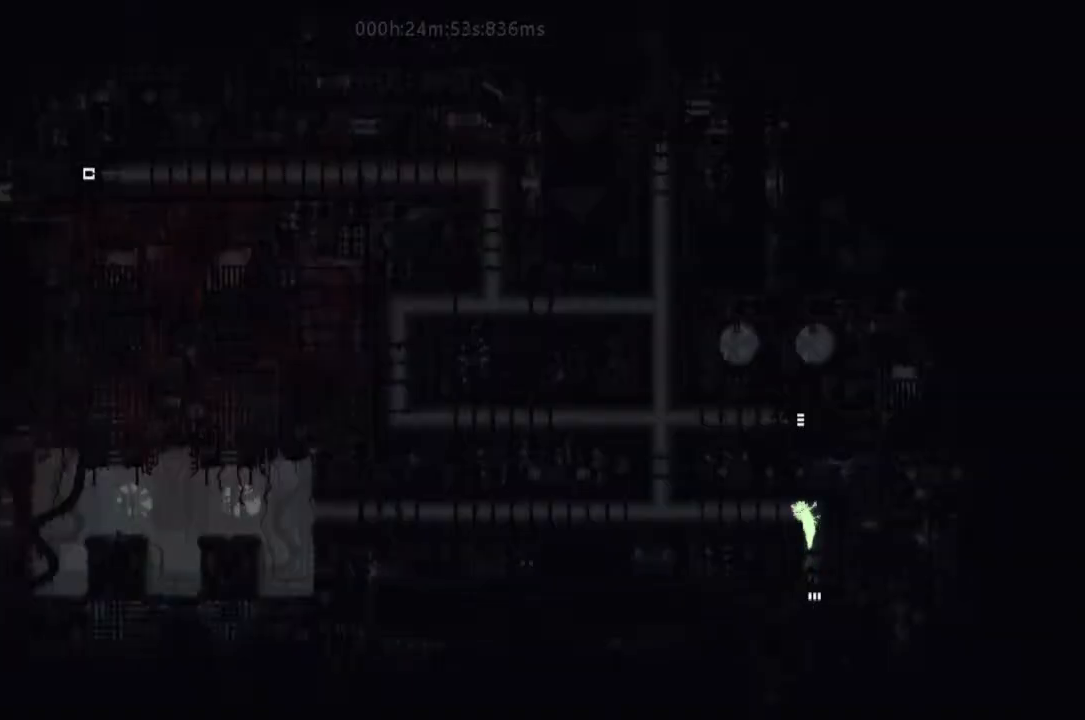
{"keys": ["left", "up"], "events": [[167, "j", "down"], [400, "j", "up"], [500, "up", "down"]]}
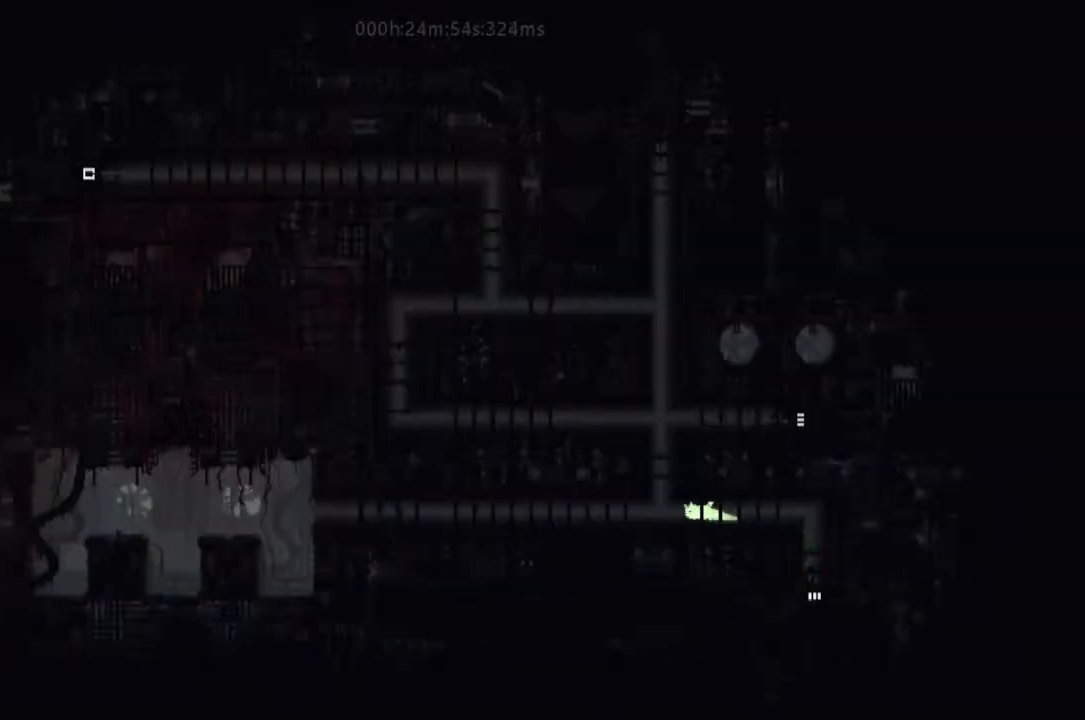
{"keys": ["up"], "events": [[33, "left", "up"]]}
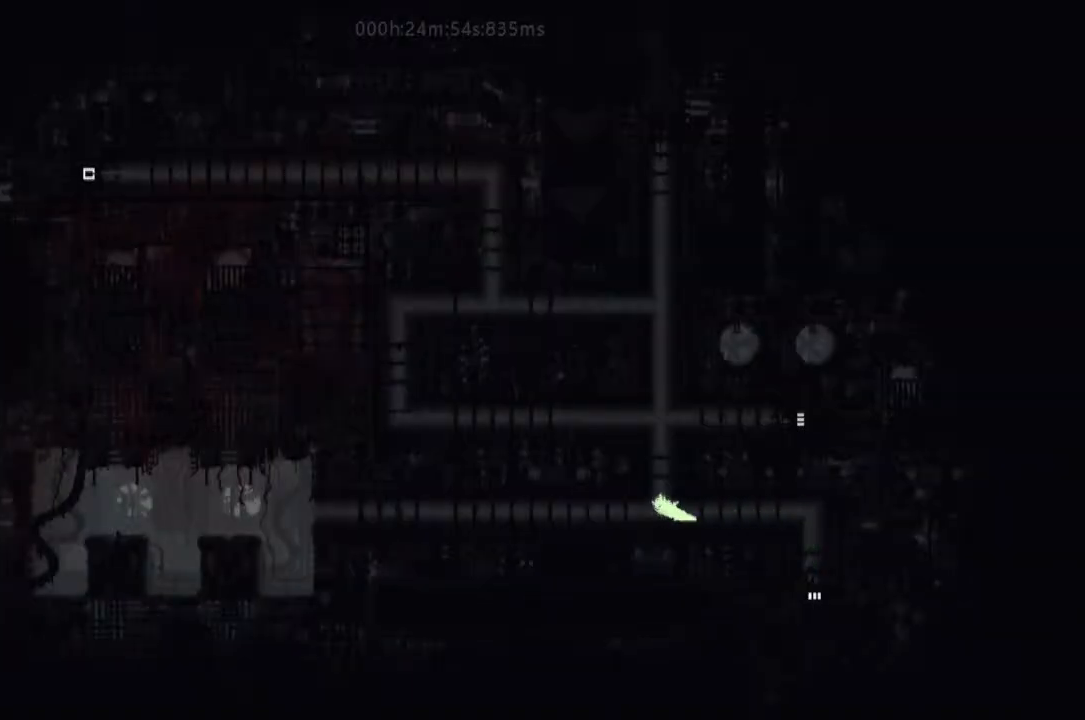
{"keys": ["up"], "events": []}
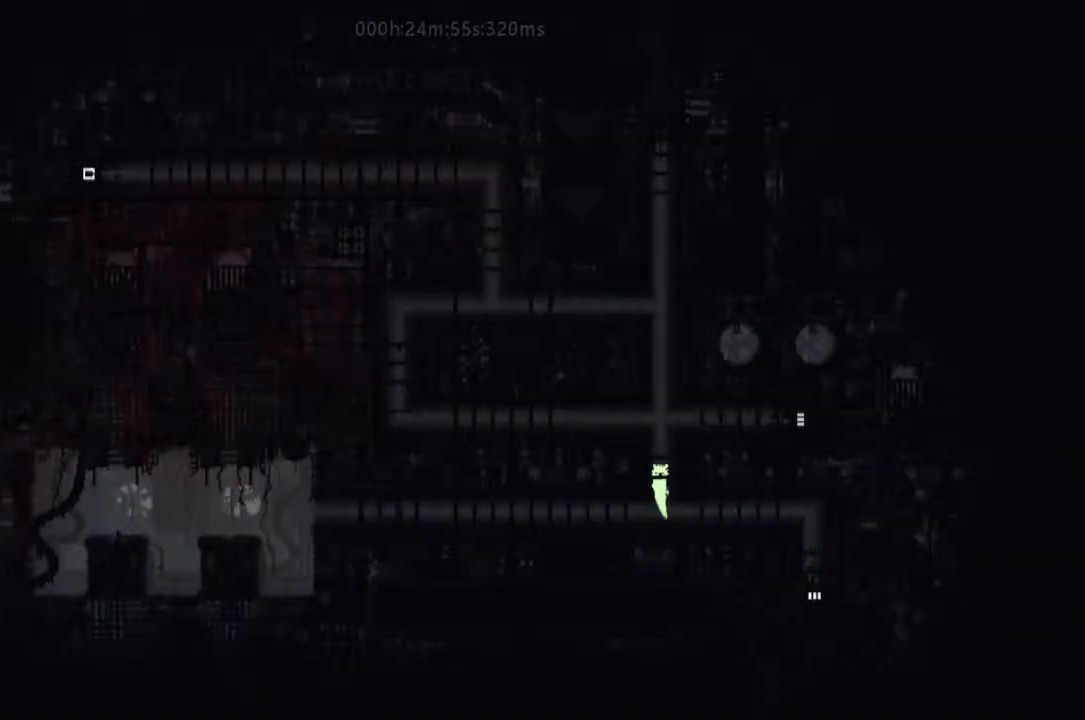
{"keys": ["right", "up"], "events": [[500, "right", "down"]]}
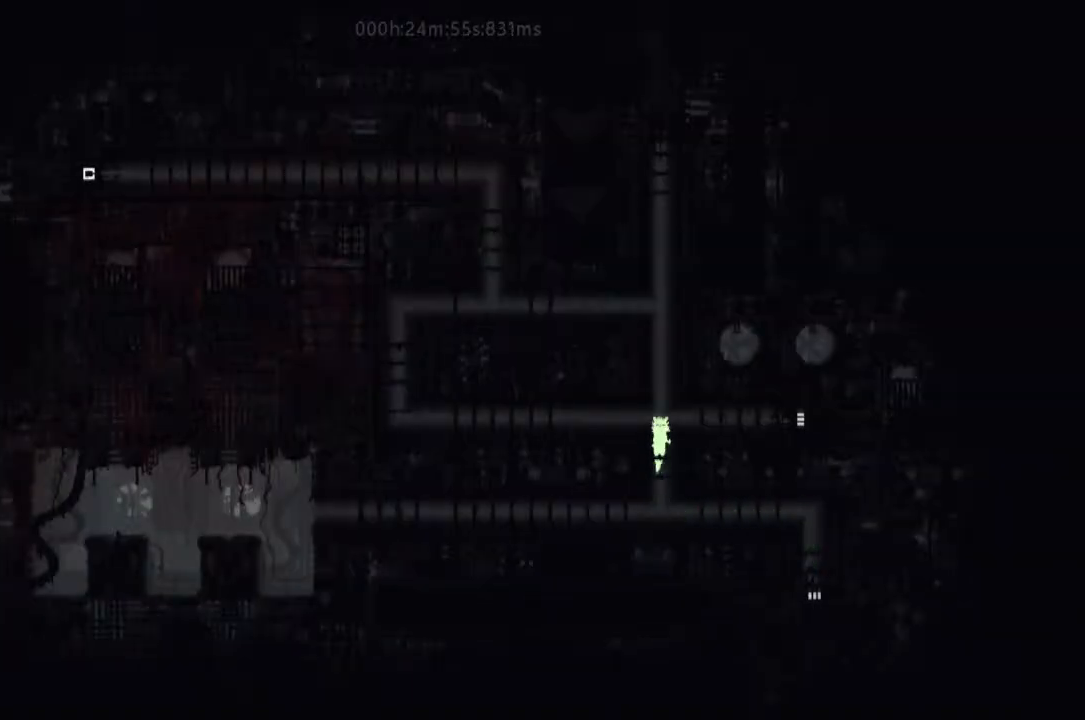
{"keys": ["right"], "events": [[33, "up", "up"]]}
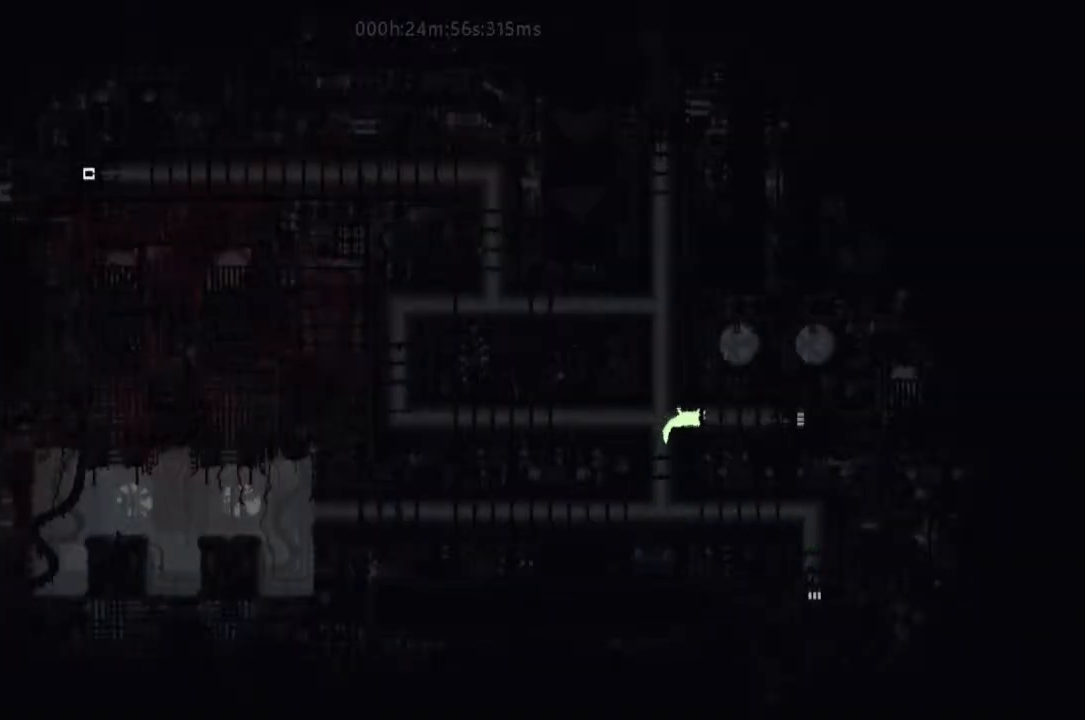
{"keys": ["right"], "events": []}
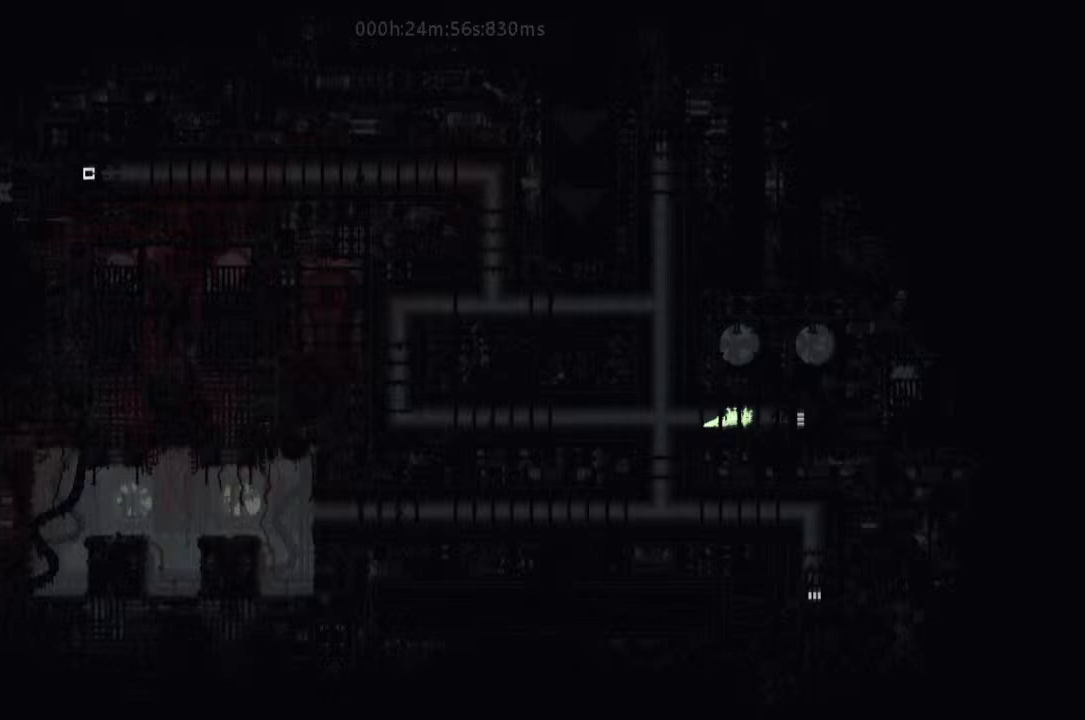
{"keys": ["right"], "events": []}
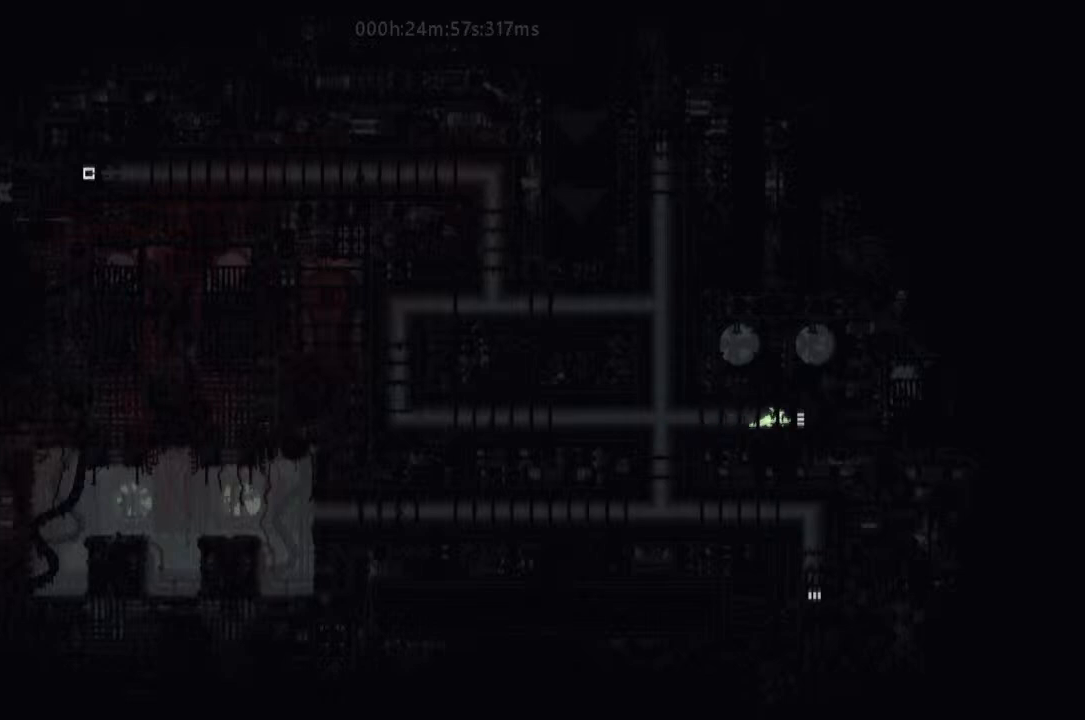
{"keys": ["right"], "events": []}
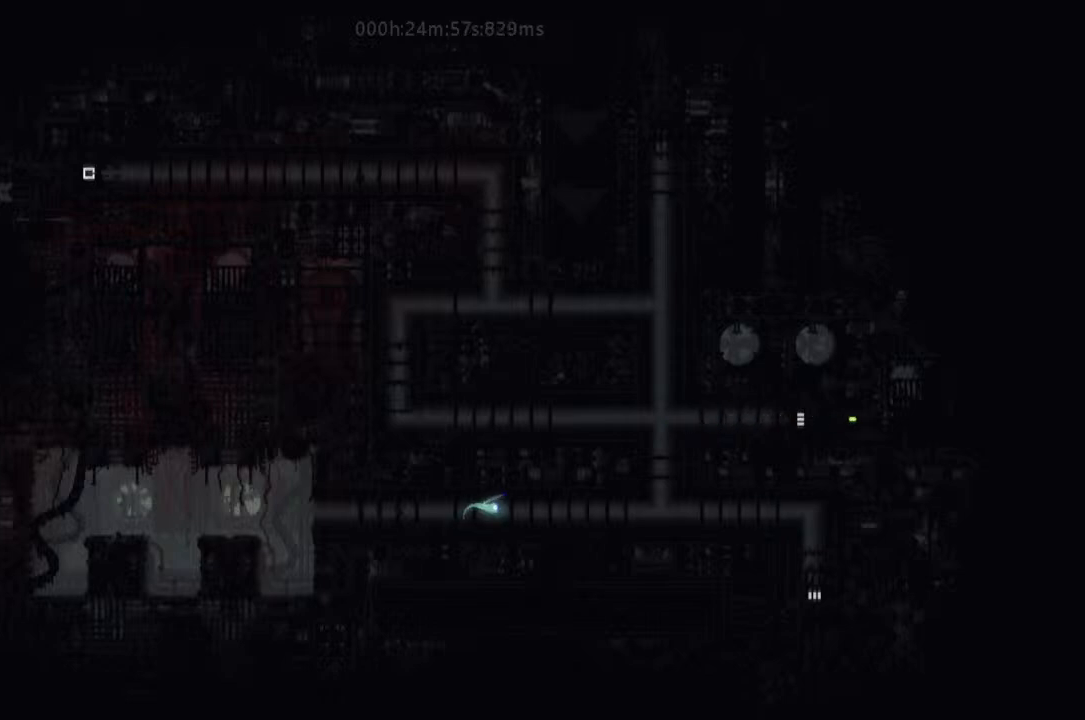
{"keys": ["right"], "events": []}
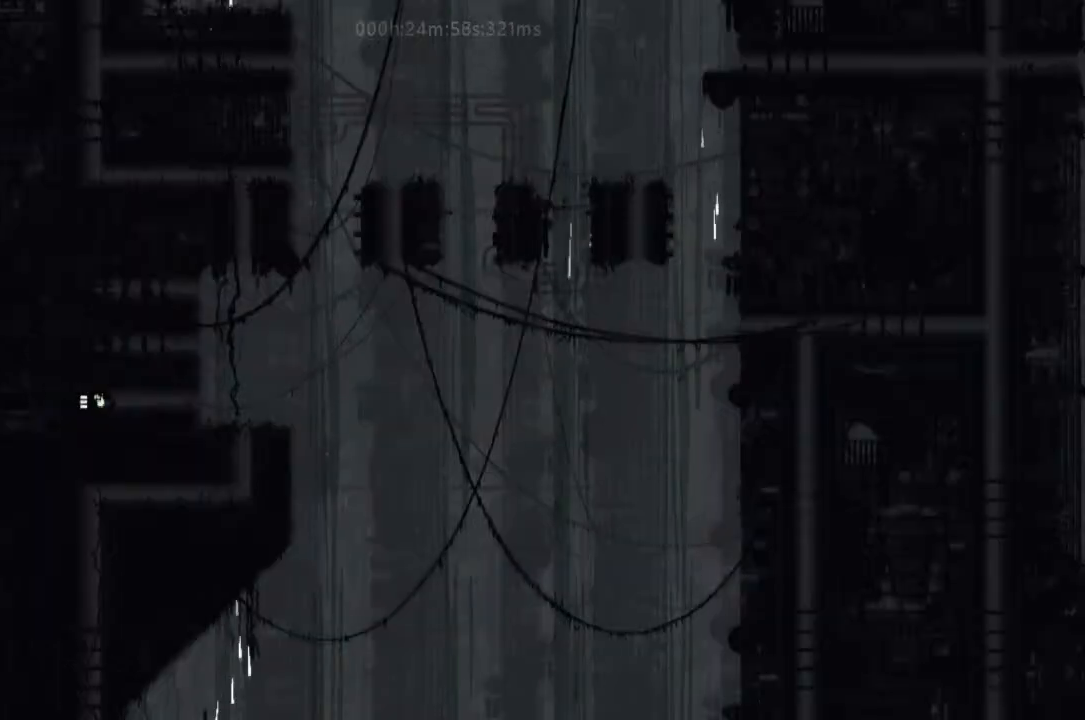
{"keys": ["right"], "events": [[167, "j", "down"], [400, "j", "up"]]}
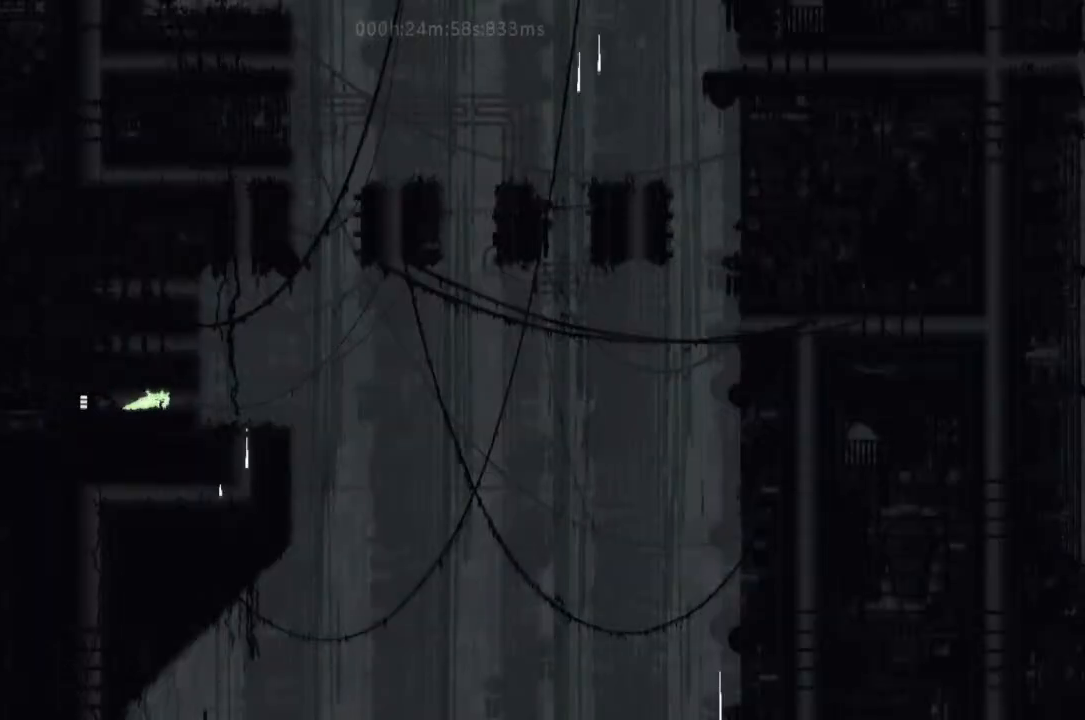
{"keys": ["right"], "events": []}
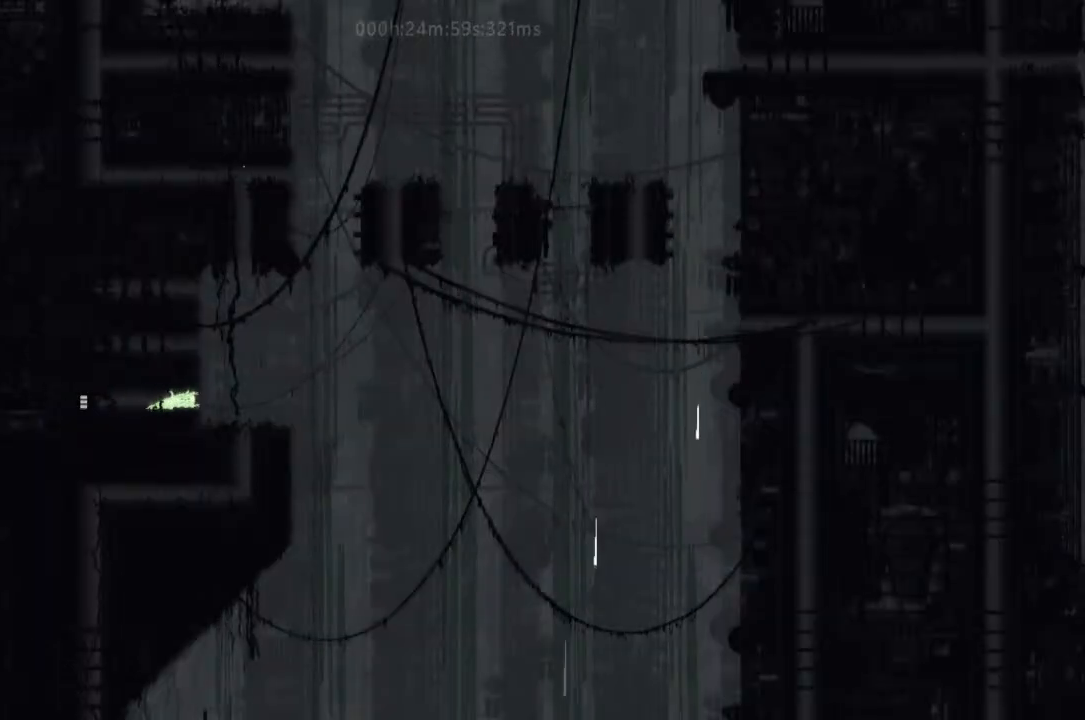
{"keys": ["right", "up"], "events": [[233, "up", "down"], [367, "up", "up"], [467, "up", "down"]]}
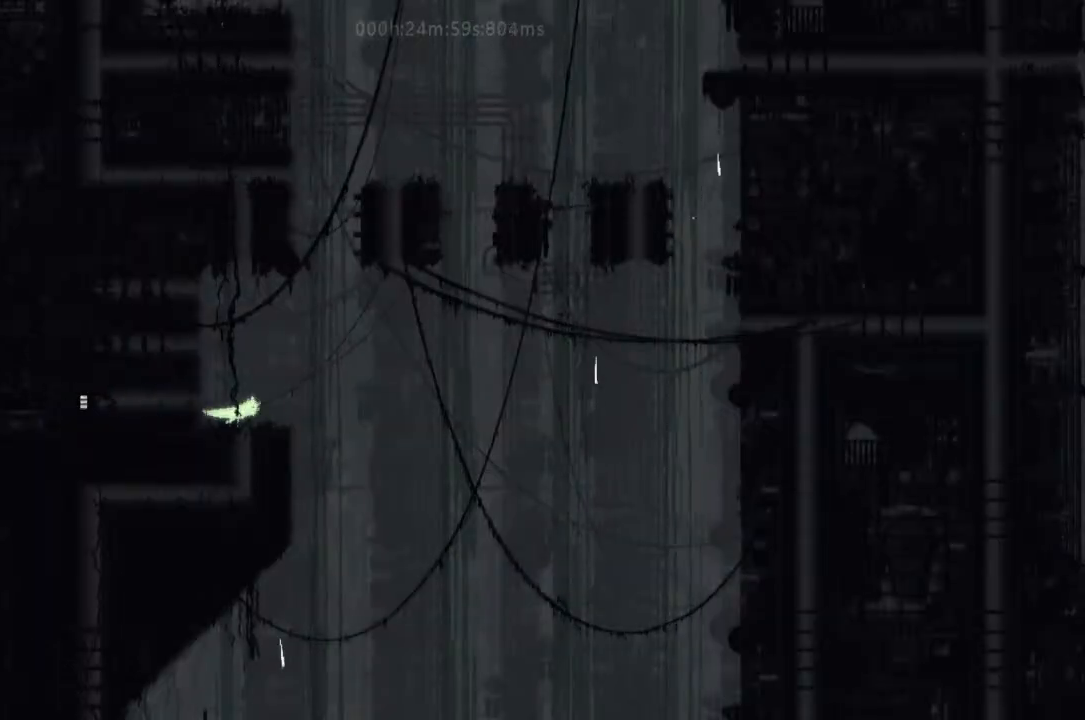
{"keys": ["j", "right"], "events": [[33, "up", "up"], [67, "j", "down"], [367, "j", "up"], [467, "j", "down"]]}
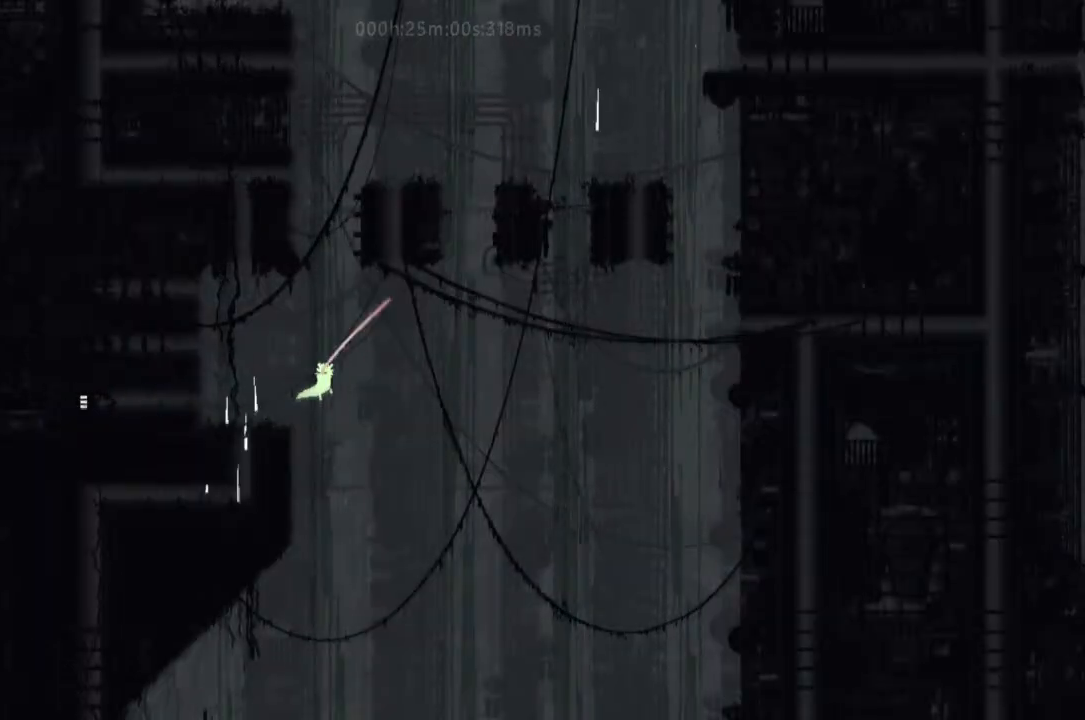
{"keys": ["right", "up"], "events": [[233, "j", "up"], [400, "up", "down"]]}
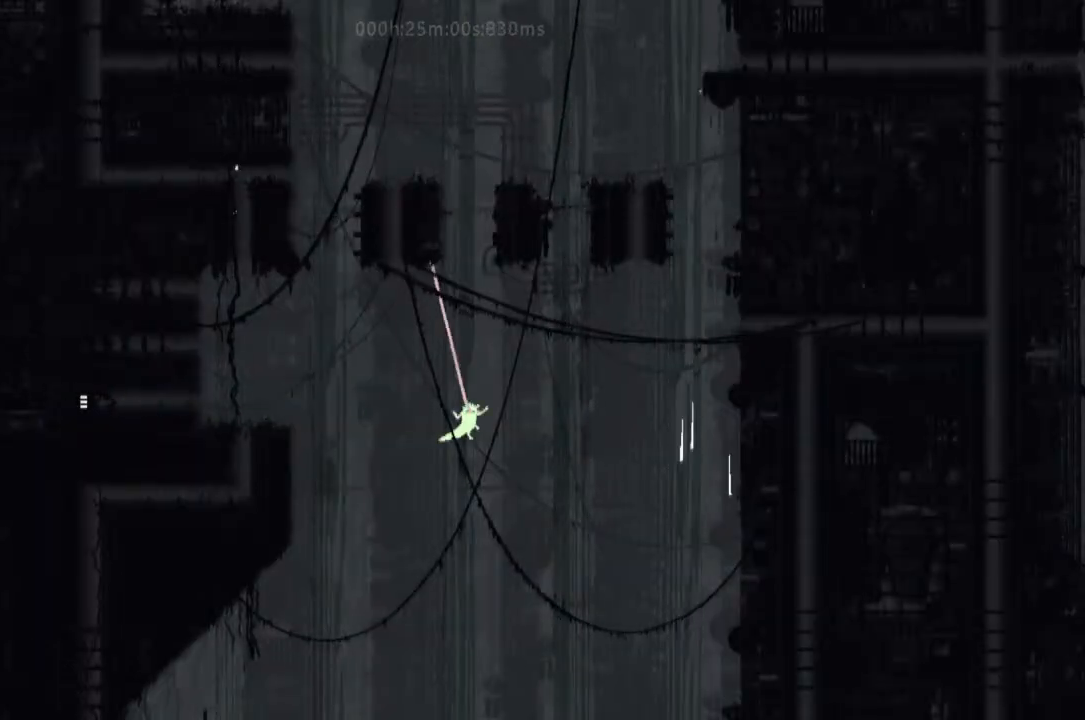
{"keys": ["right", "up"], "events": [[33, "j", "down"], [167, "j", "up"], [167, "up", "up"], [300, "up", "down"], [333, "j", "down"], [467, "j", "up"]]}